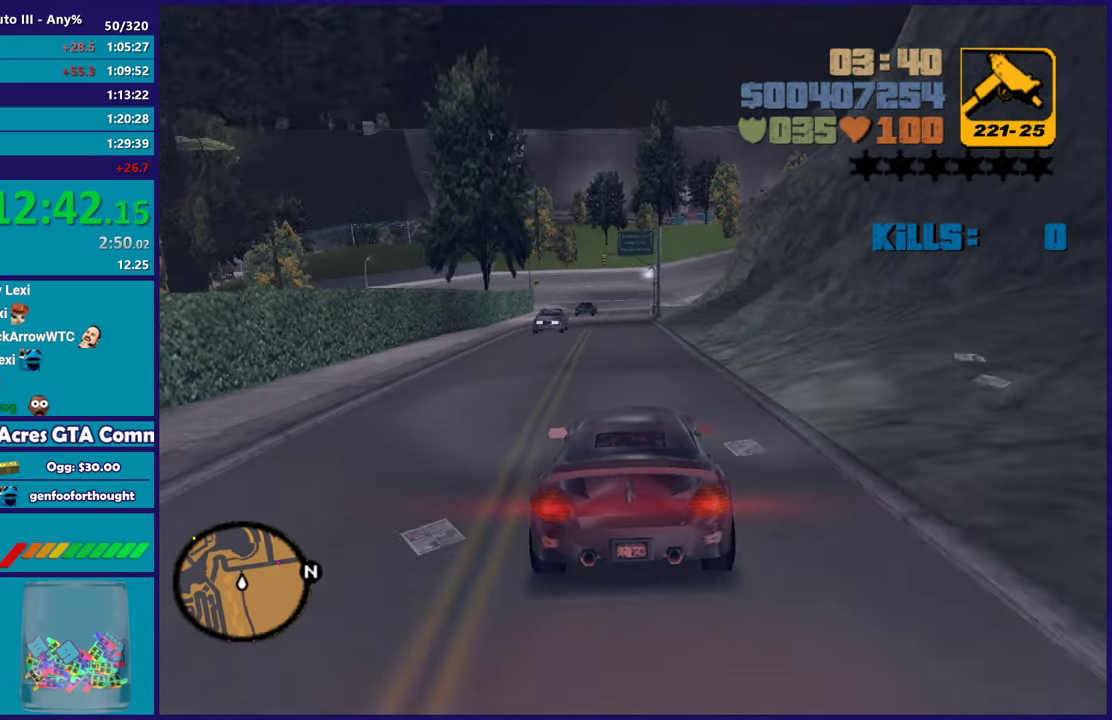
Gameplay with a controller (Xbox layout); each line is a JSON object with the inputs held at the frame after it. "events" lists button and stick changes between this image and that frame as [ms after this image, input, new state], when the widget could be followed in between. Not read: START.
{"buttons": [], "left_stick": "center", "right_stick": "center", "events": [[50, "left_stick", "up-left"], [117, "left_stick", "center"], [433, "R2", "up"]]}
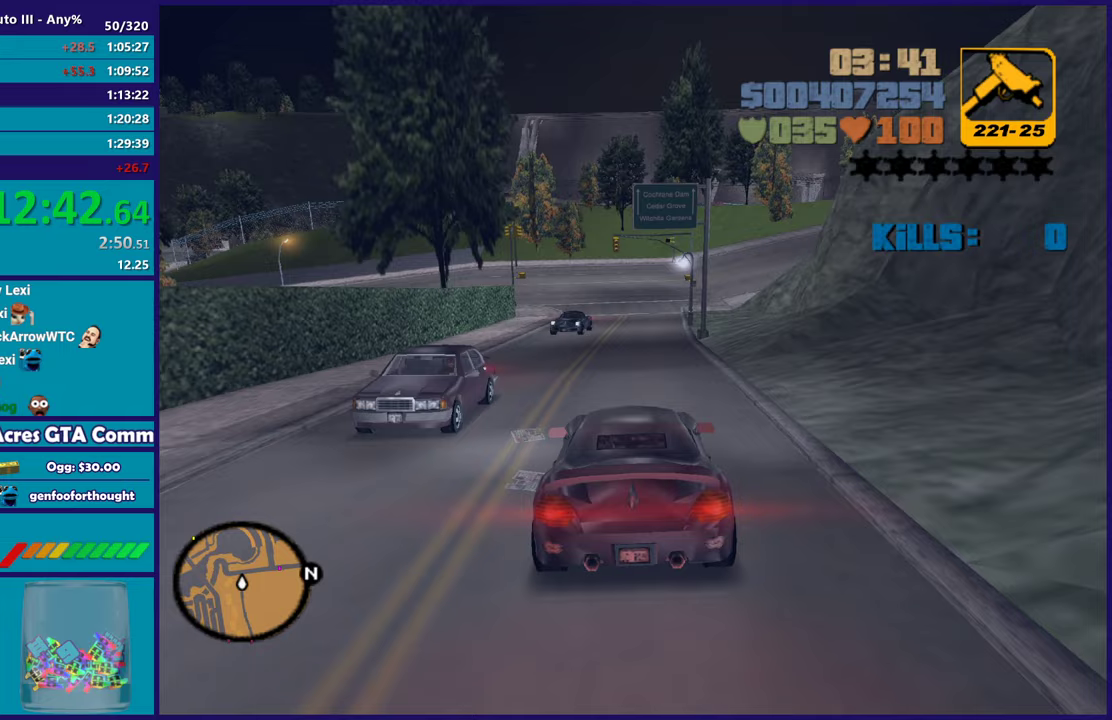
{"buttons": [], "left_stick": "center", "right_stick": "center", "events": [[217, "L2", "down"], [350, "L2", "up"]]}
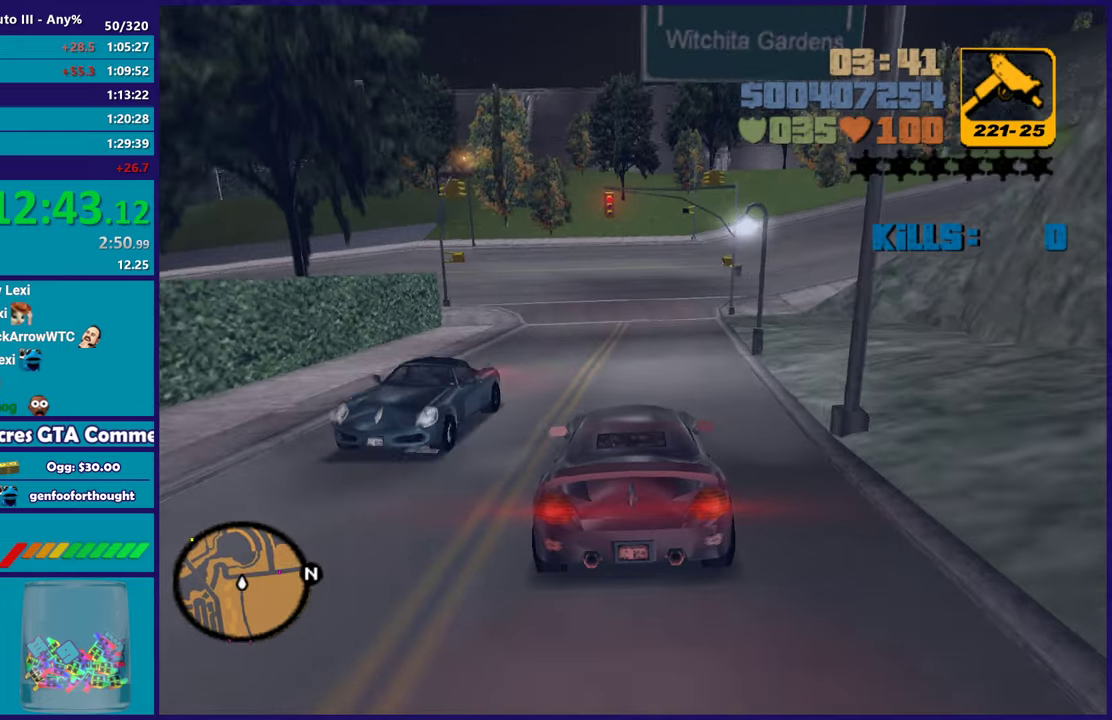
{"buttons": ["A"], "left_stick": "right", "right_stick": "center", "events": [[67, "L2", "down"], [200, "L2", "up"], [267, "L2", "down"], [333, "left_stick", "right"], [467, "A", "down"], [483, "L2", "up"]]}
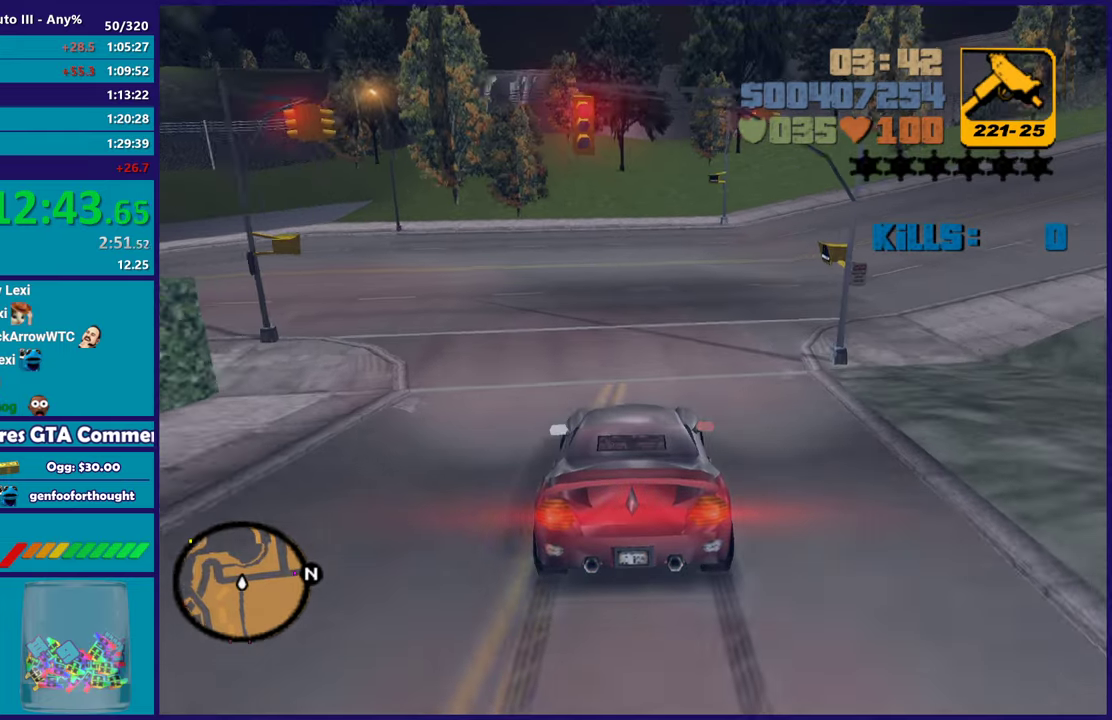
{"buttons": ["L3"], "left_stick": "right", "right_stick": "center"}
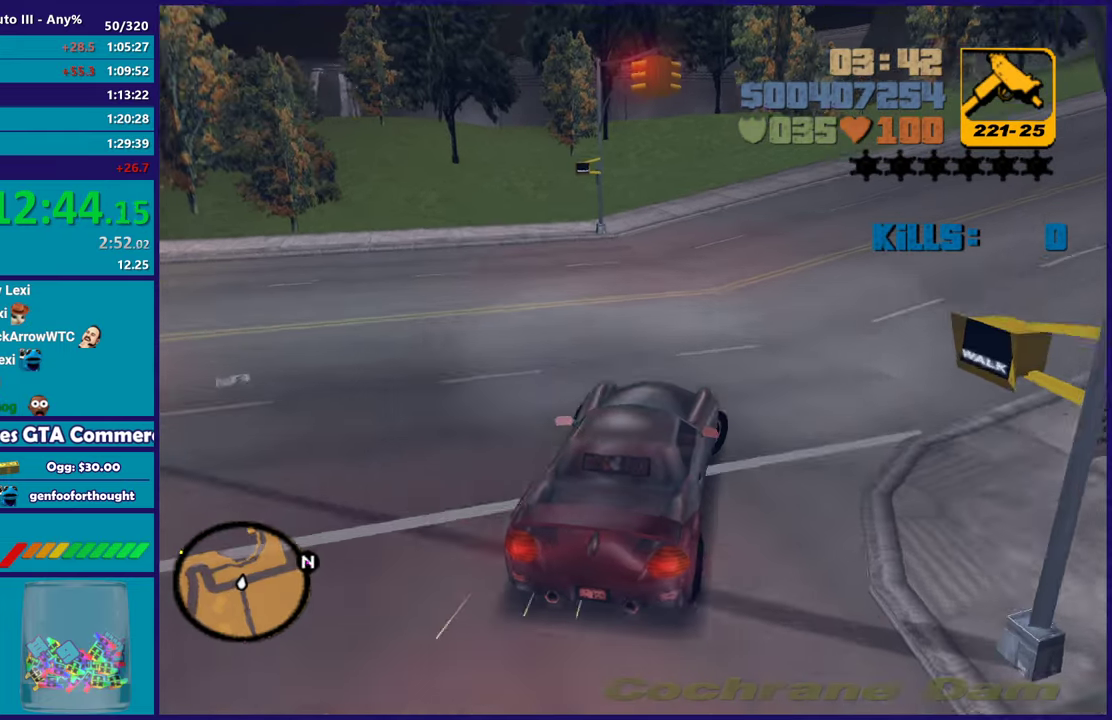
{"buttons": ["R2"], "left_stick": "right", "right_stick": "center"}
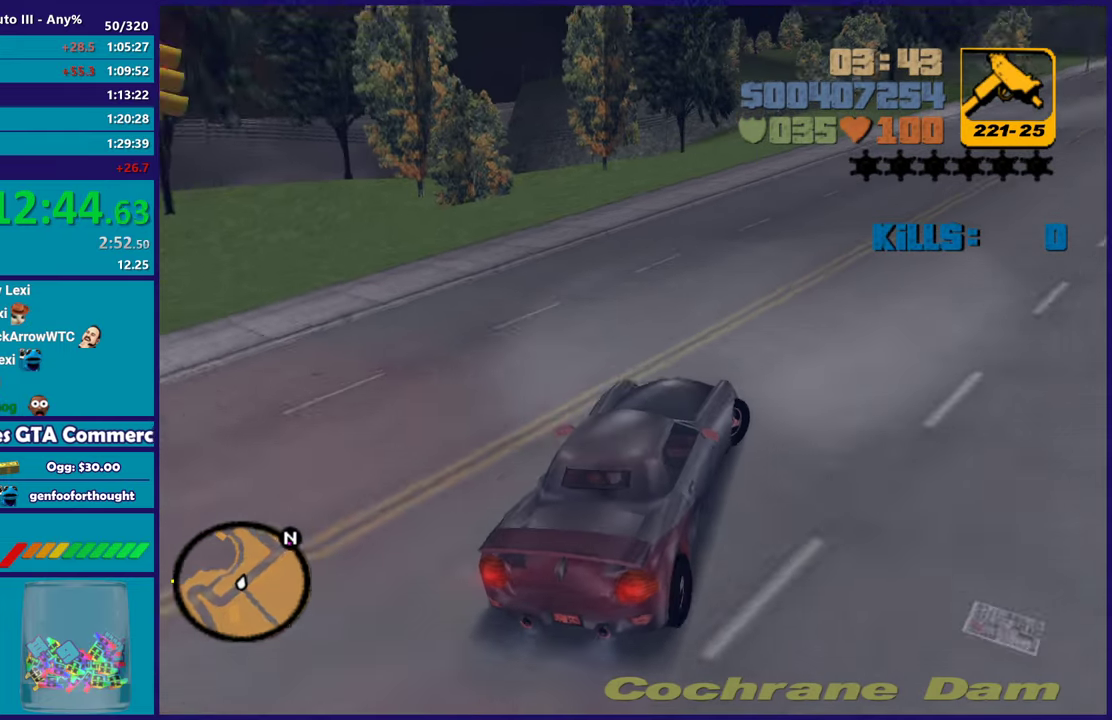
{"buttons": ["R2"], "left_stick": "down-right", "right_stick": "center"}
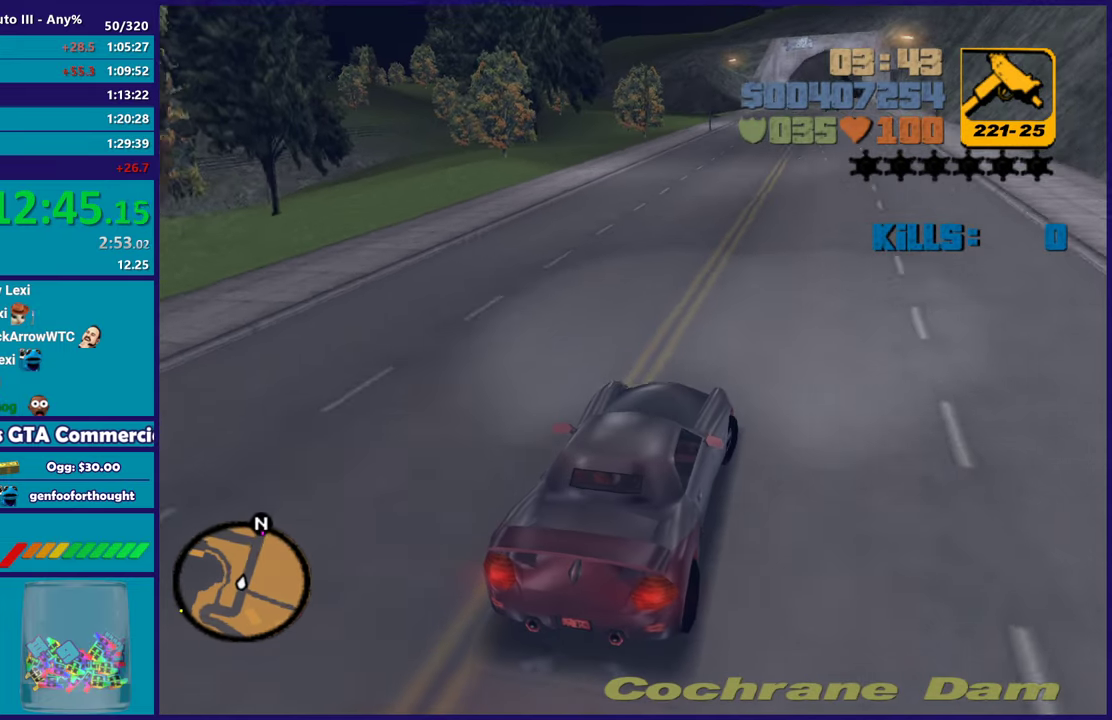
{"buttons": ["R2"], "left_stick": "center", "right_stick": "center"}
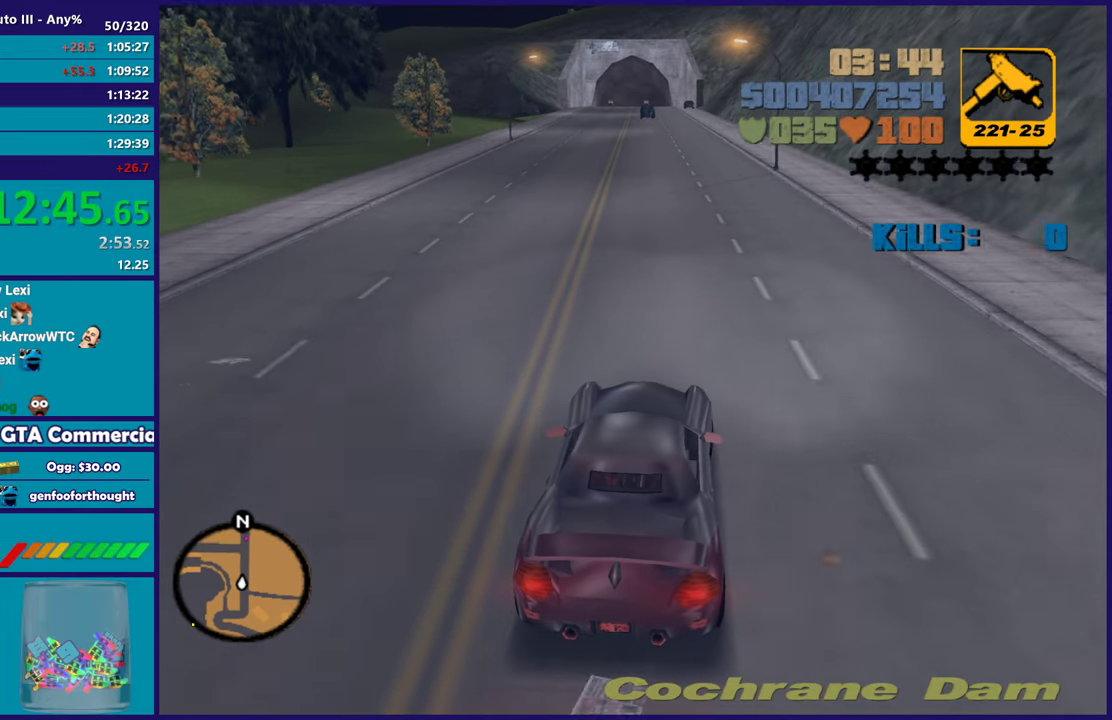
{"buttons": ["R2"], "left_stick": "center", "right_stick": "center", "events": []}
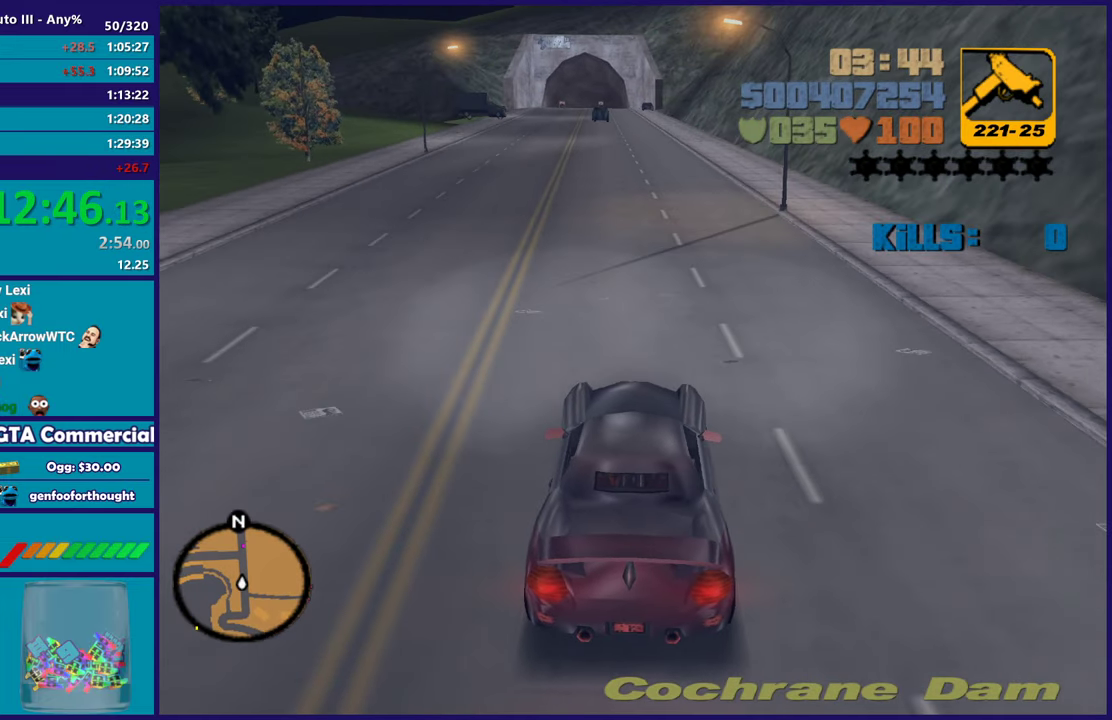
{"buttons": ["R2"], "left_stick": "center", "right_stick": "center", "events": []}
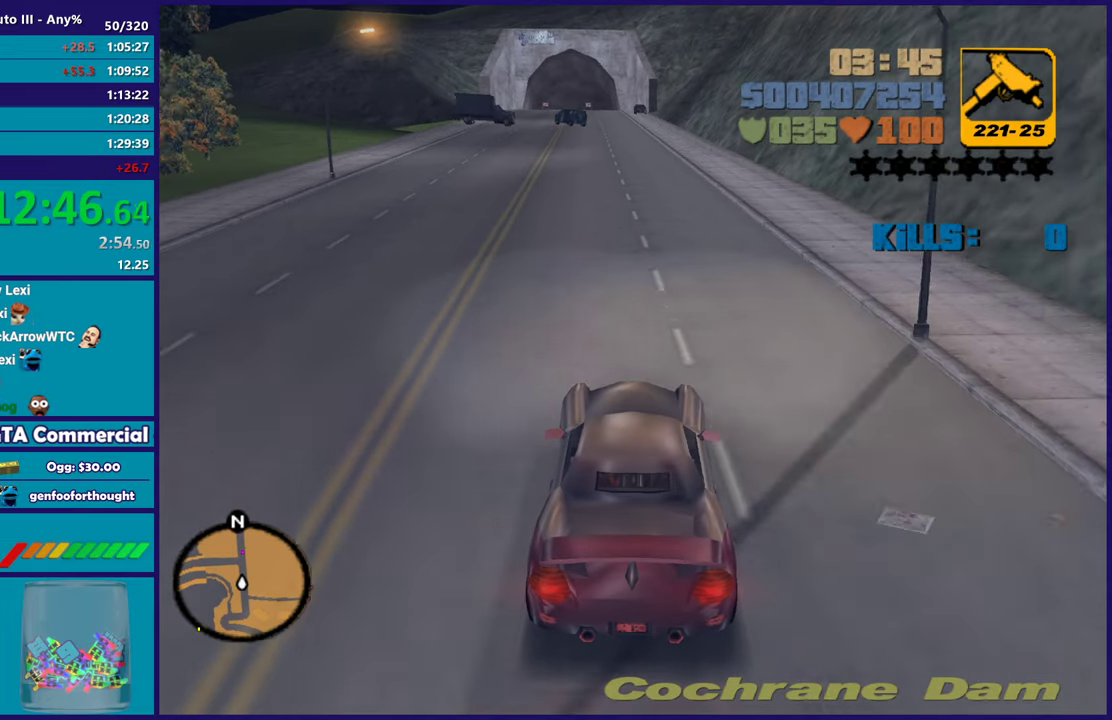
{"buttons": ["R2"], "left_stick": "center", "right_stick": "center", "events": []}
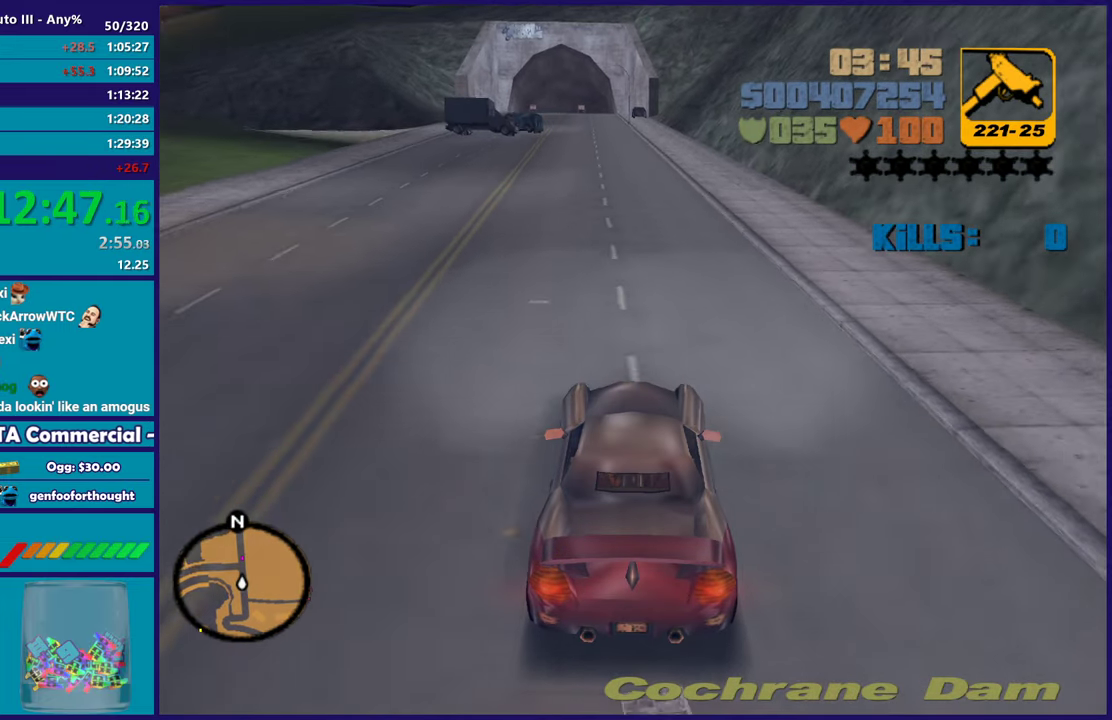
{"buttons": ["R2"], "left_stick": "center", "right_stick": "center", "events": []}
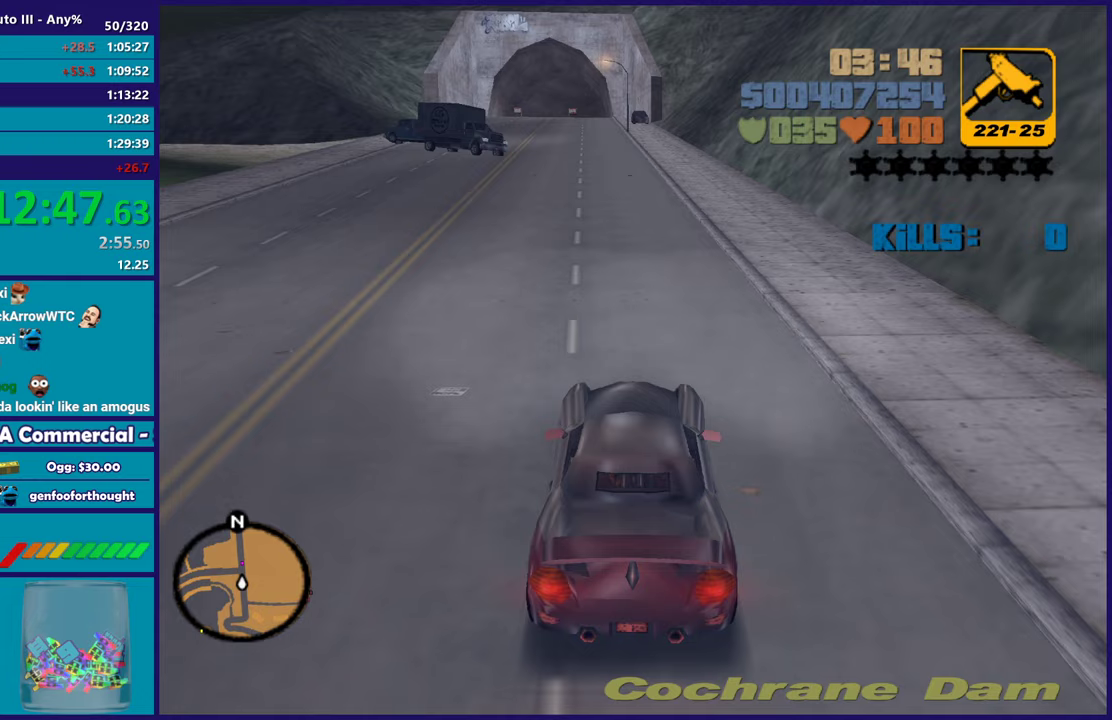
{"buttons": ["R2"], "left_stick": "center", "right_stick": "center", "events": []}
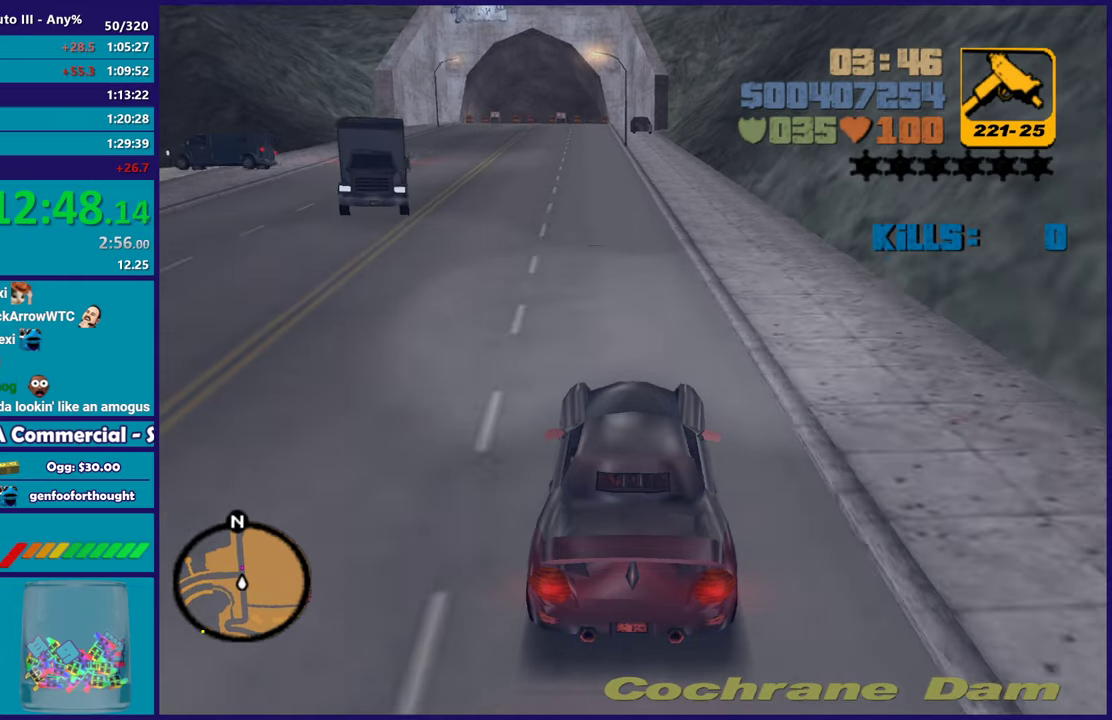
{"buttons": ["R2"], "left_stick": "left", "right_stick": "center", "events": [[500, "left_stick", "left"]]}
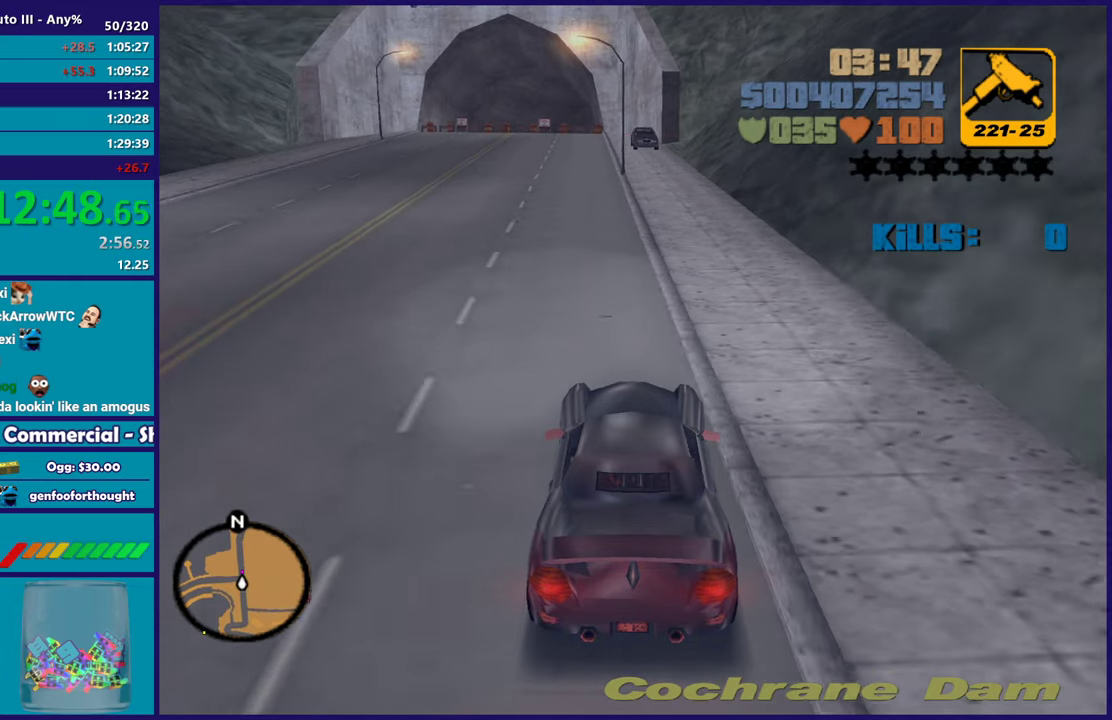
{"buttons": ["A"], "left_stick": "left", "right_stick": "center", "events": [[117, "left_stick", "center"], [233, "R2", "up"], [233, "left_stick", "left"], [267, "A", "down"]]}
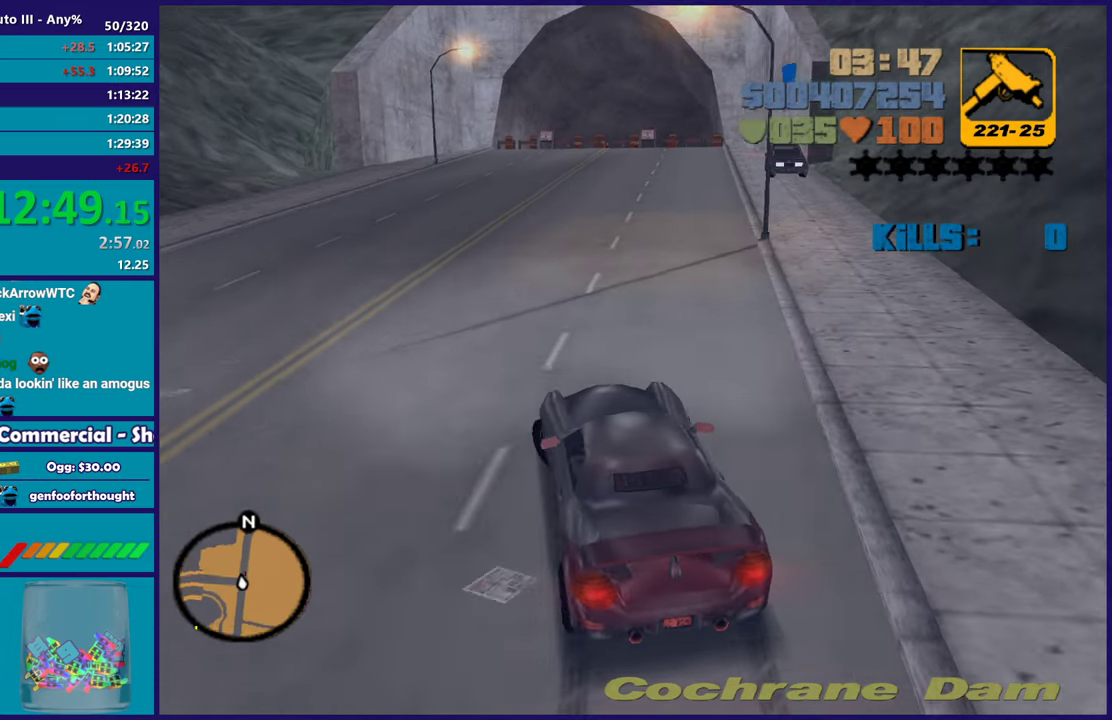
{"buttons": ["R2"], "left_stick": "left", "right_stick": "center", "events": [[317, "A", "up"], [383, "R2", "down"]]}
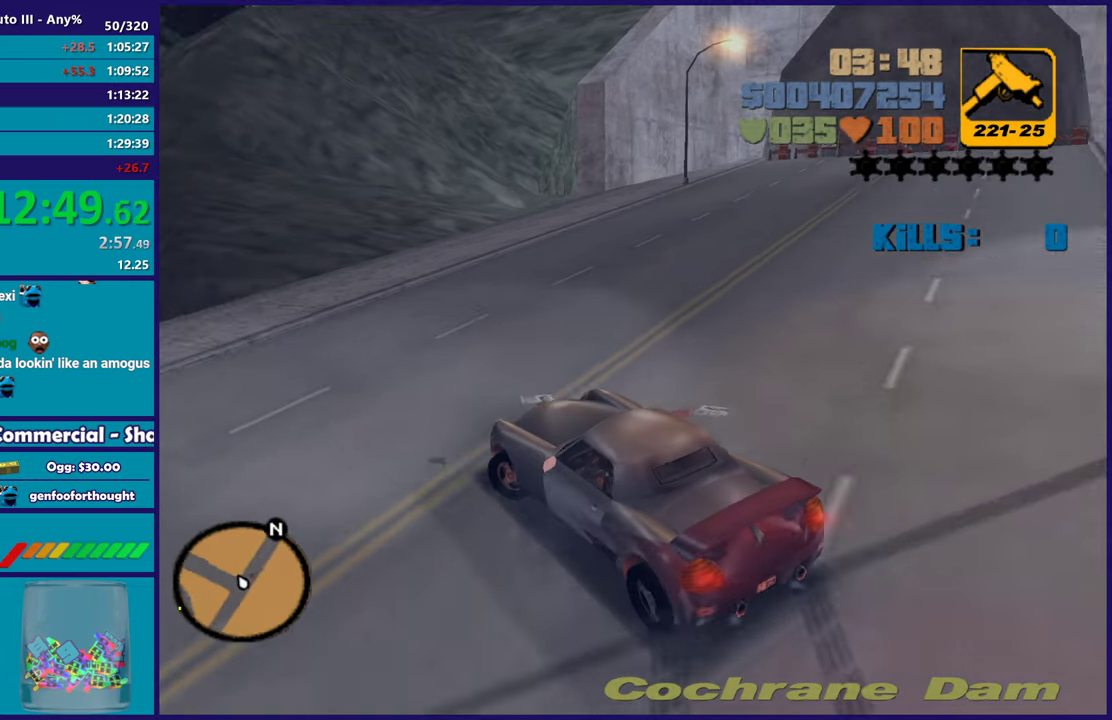
{"buttons": ["R2"], "left_stick": "left", "right_stick": "center", "events": []}
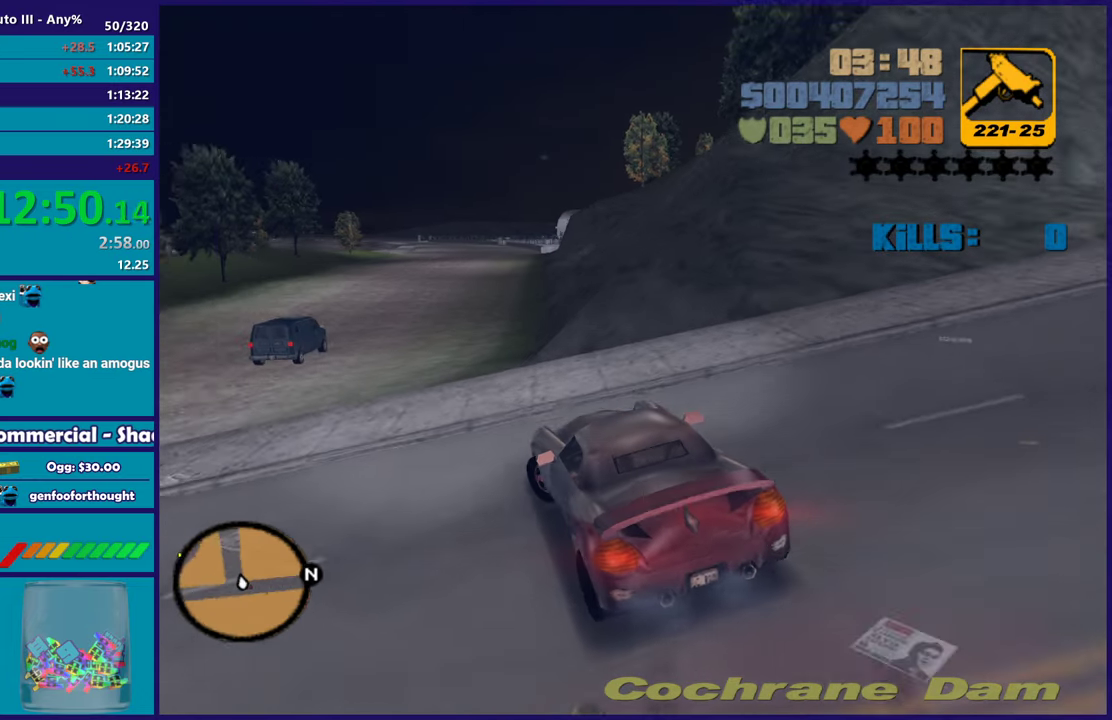
{"buttons": ["R2"], "left_stick": "right", "right_stick": "center", "events": [[167, "left_stick", "center"], [283, "left_stick", "right"]]}
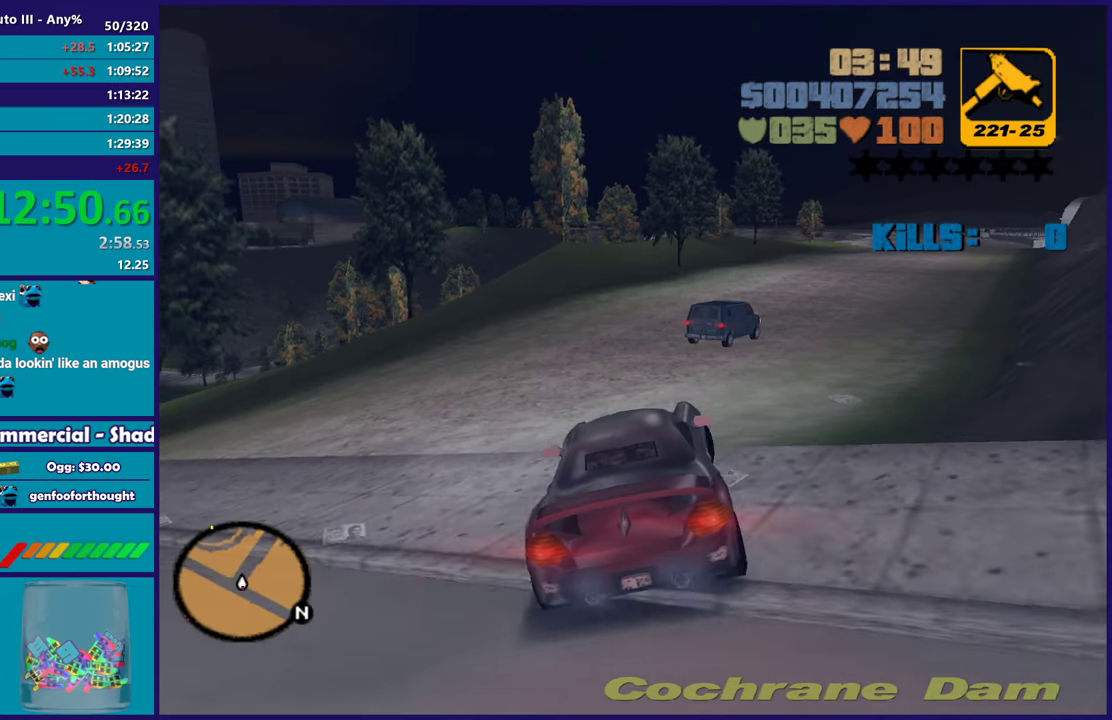
{"buttons": ["R2"], "left_stick": "right", "right_stick": "center", "events": [[217, "left_stick", "center"], [333, "left_stick", "right"]]}
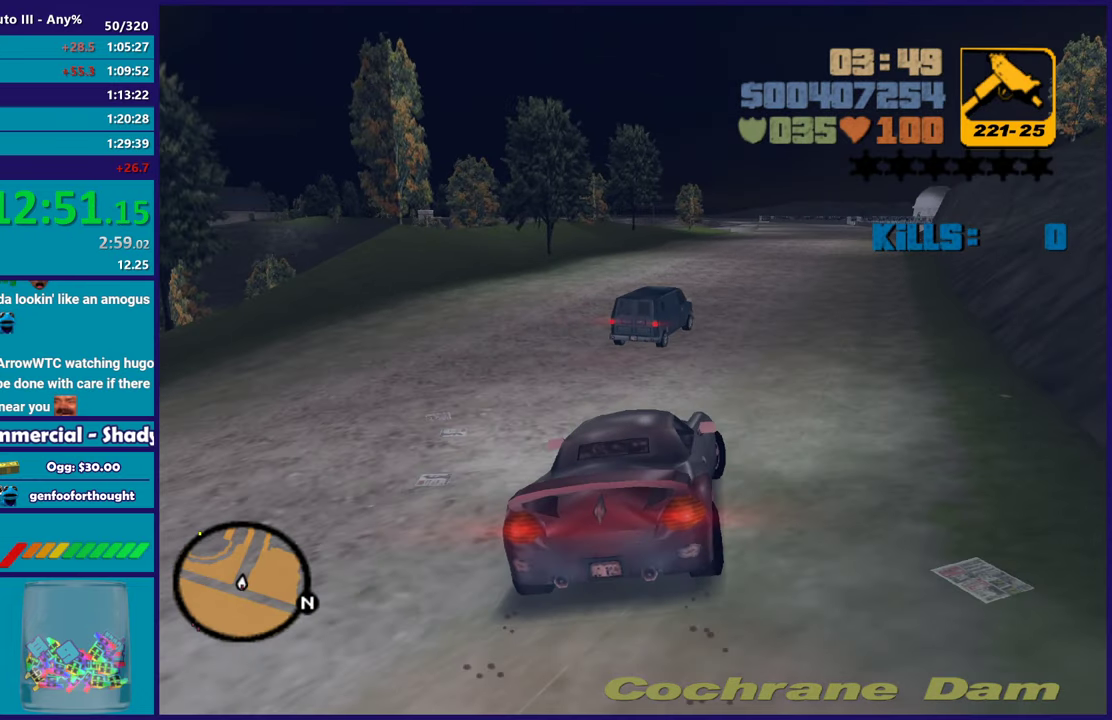
{"buttons": ["R2"], "left_stick": "up-left", "right_stick": "center", "events": [[117, "left_stick", "center"], [300, "left_stick", "down-right"], [400, "left_stick", "center"], [467, "left_stick", "up-left"]]}
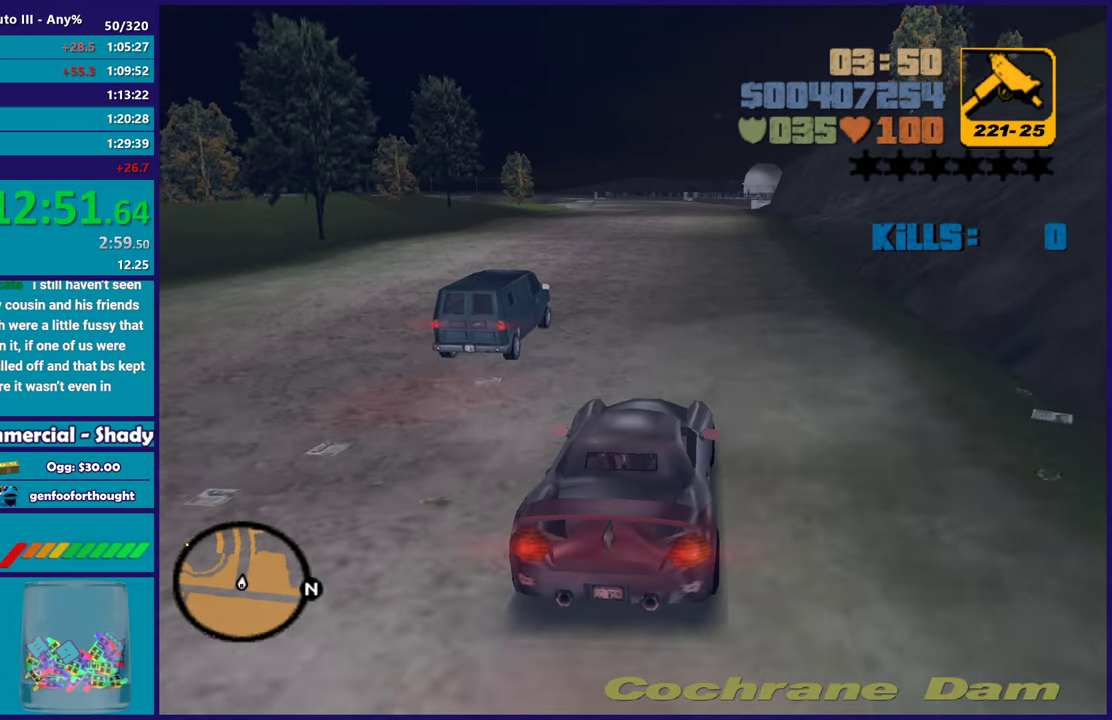
{"buttons": ["R2"], "left_stick": "center", "right_stick": "center", "events": [[167, "left_stick", "right"], [317, "left_stick", "center"]]}
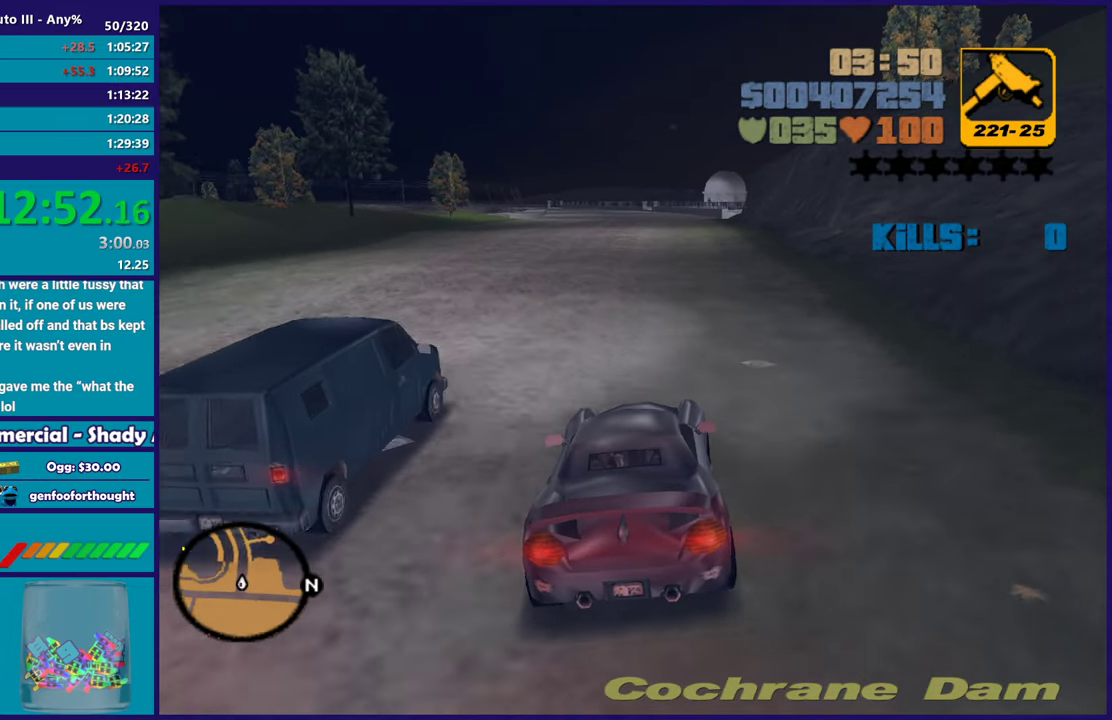
{"buttons": ["R2"], "left_stick": "center", "right_stick": "center", "events": [[117, "left_stick", "up-left"], [300, "left_stick", "right"], [450, "left_stick", "center"]]}
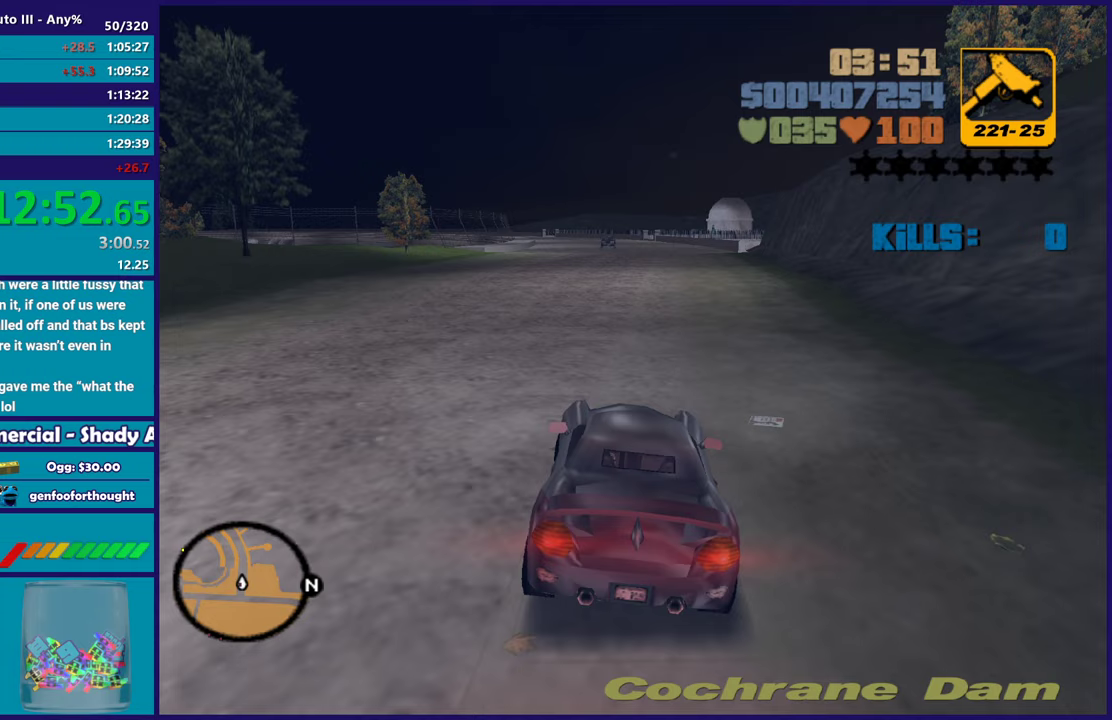
{"buttons": ["R2"], "left_stick": "right", "right_stick": "center", "events": [[167, "left_stick", "right"], [300, "left_stick", "left"], [367, "left_stick", "up-left"], [467, "left_stick", "right"]]}
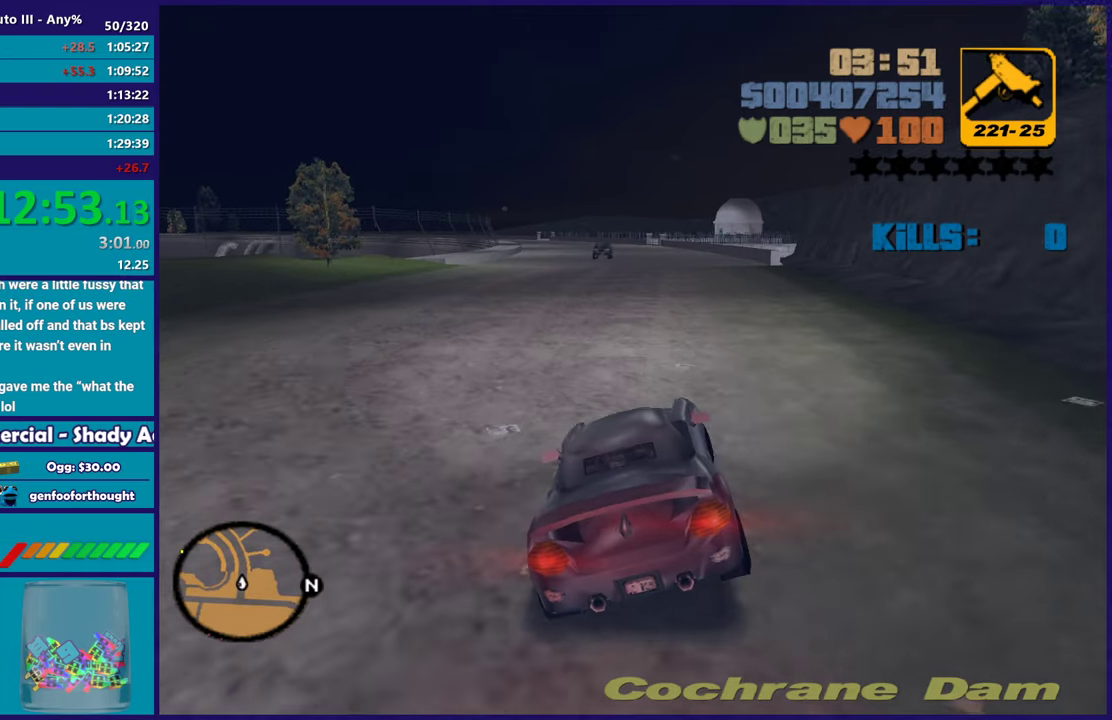
{"buttons": ["R2"], "left_stick": "center", "right_stick": "center", "events": [[133, "left_stick", "up-left"], [283, "left_stick", "right"], [467, "left_stick", "center"]]}
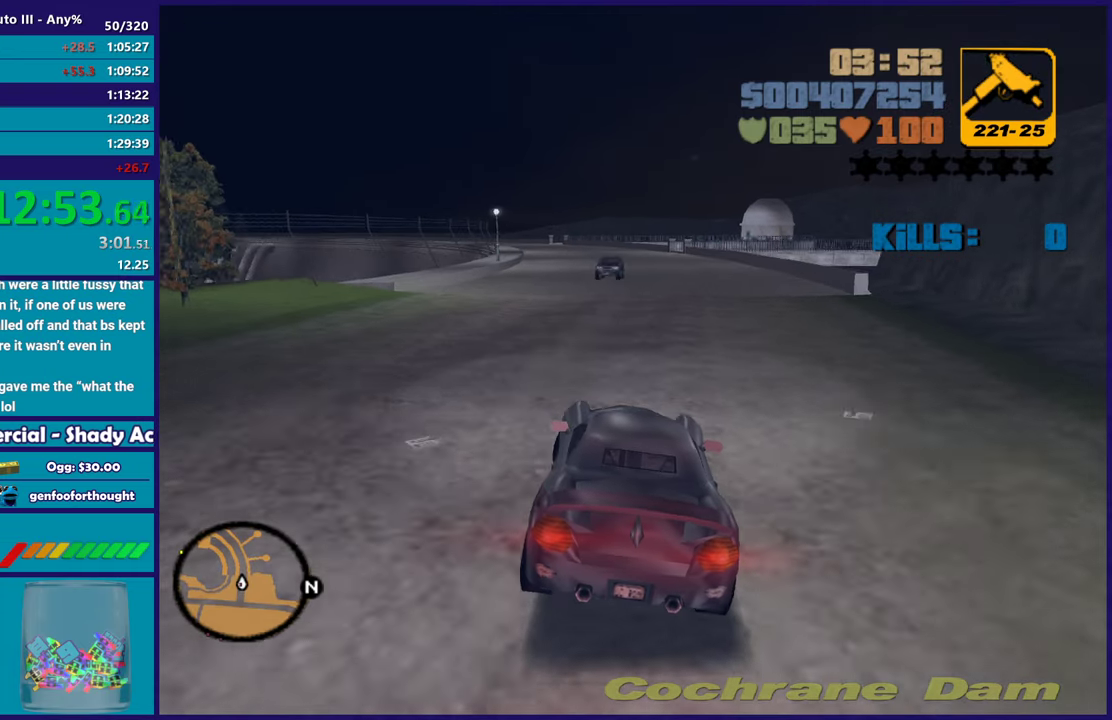
{"buttons": ["R2"], "left_stick": "right", "right_stick": "center", "events": [[67, "left_stick", "right"], [250, "left_stick", "center"], [333, "left_stick", "up-left"], [500, "left_stick", "right"]]}
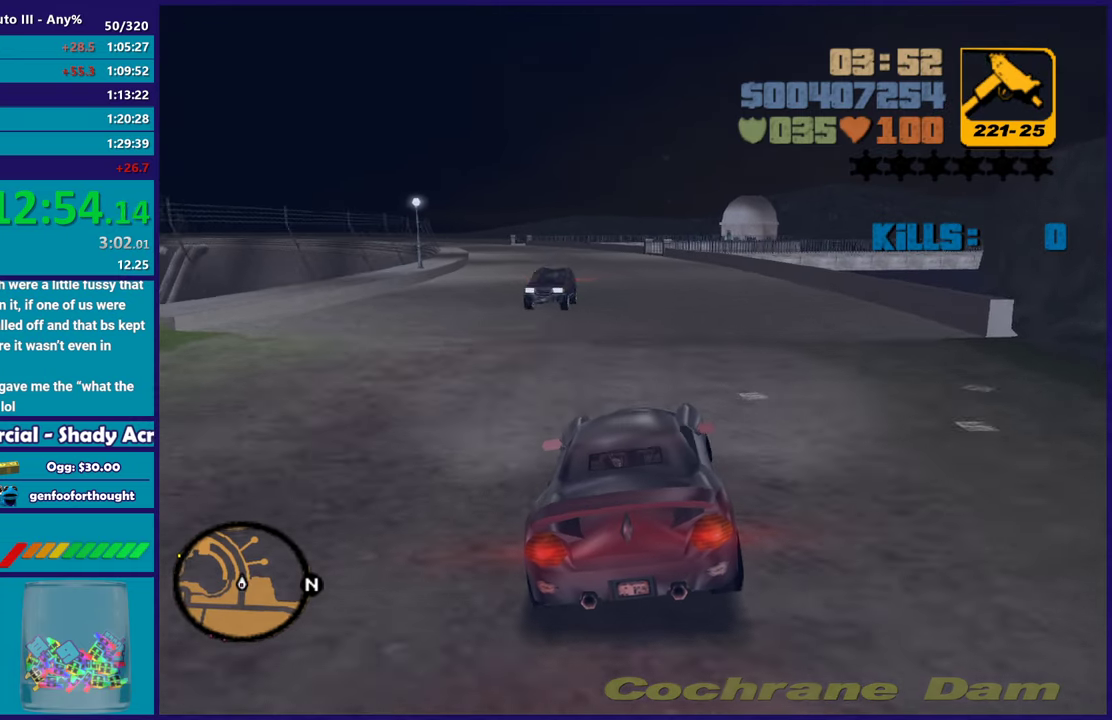
{"buttons": ["R2"], "left_stick": "center", "right_stick": "center", "events": [[183, "left_stick", "center"], [417, "left_stick", "right"], [483, "left_stick", "center"]]}
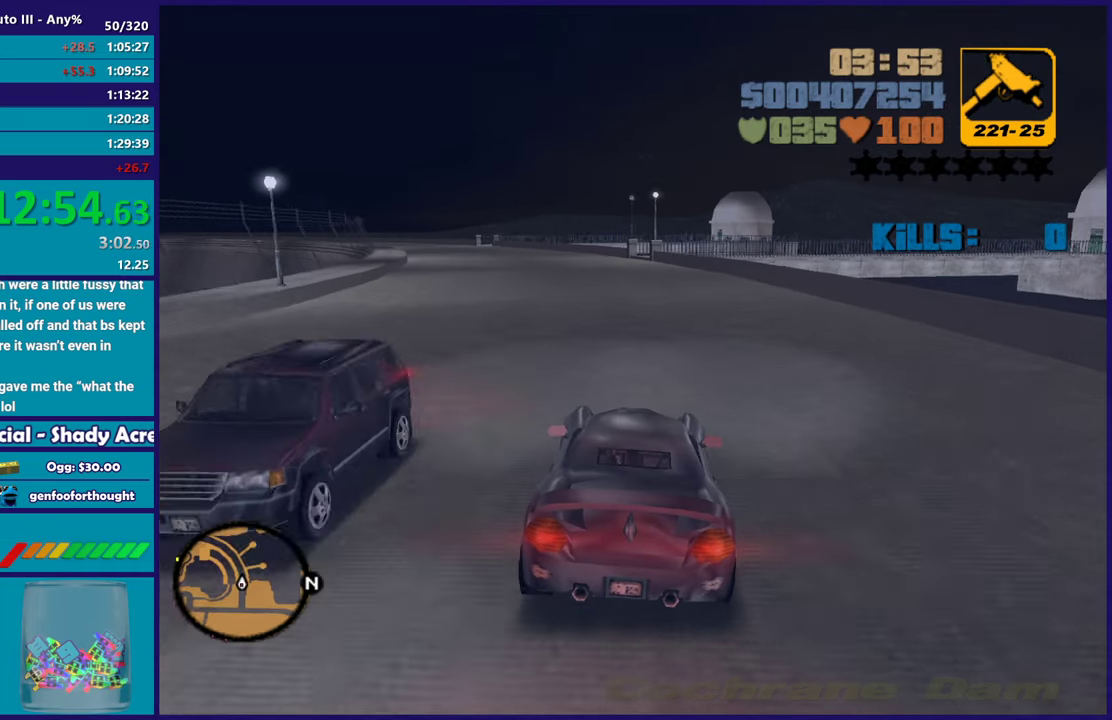
{"buttons": ["R2"], "left_stick": "center", "right_stick": "center", "events": [[217, "left_stick", "up-left"], [400, "left_stick", "center"]]}
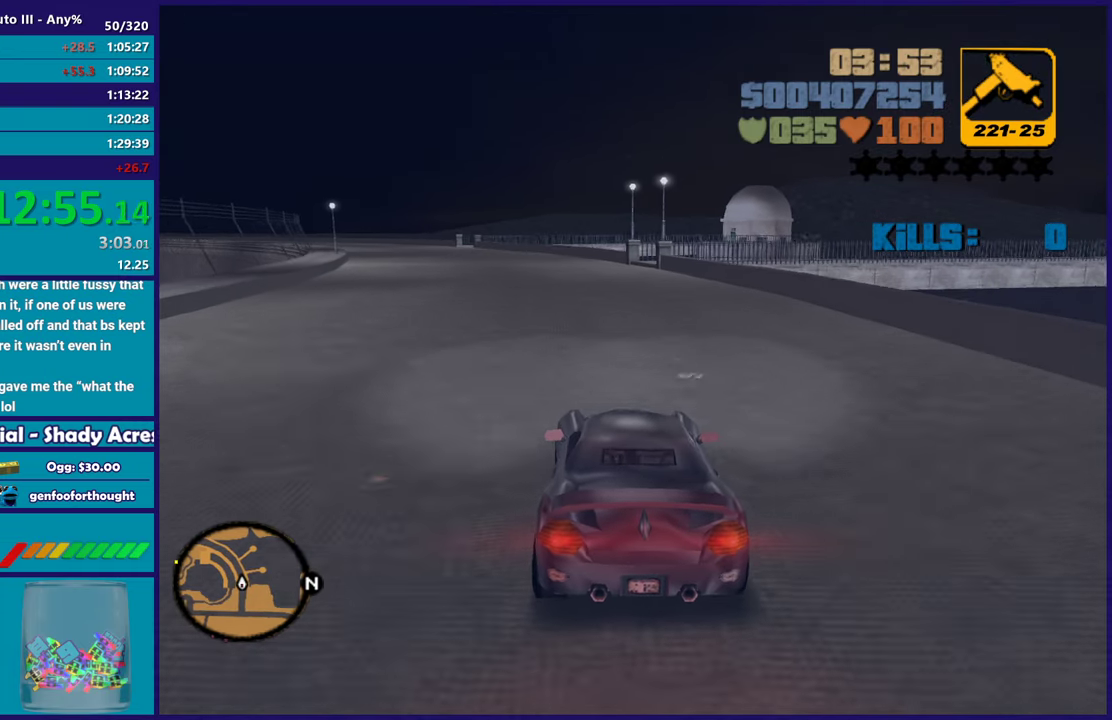
{"buttons": ["R2"], "left_stick": "right", "right_stick": "center", "events": [[300, "left_stick", "up-left"], [467, "left_stick", "right"]]}
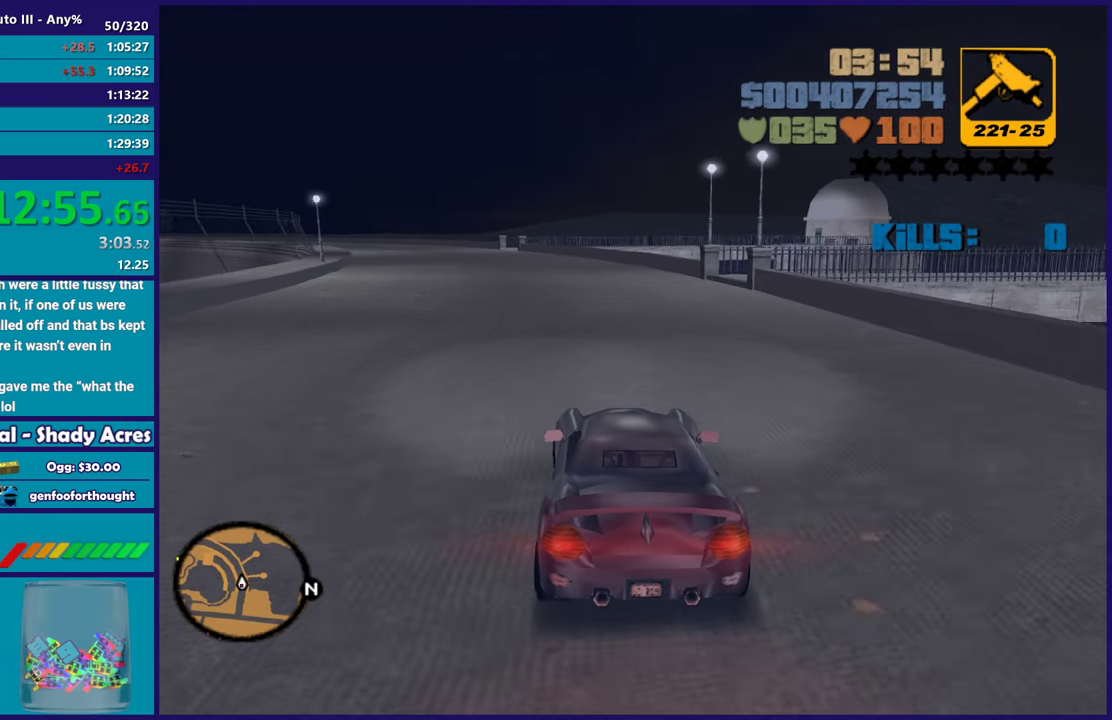
{"buttons": ["R2"], "left_stick": "left", "right_stick": "center", "events": [[133, "left_stick", "center"], [233, "left_stick", "up-left"], [400, "left_stick", "center"], [483, "left_stick", "left"]]}
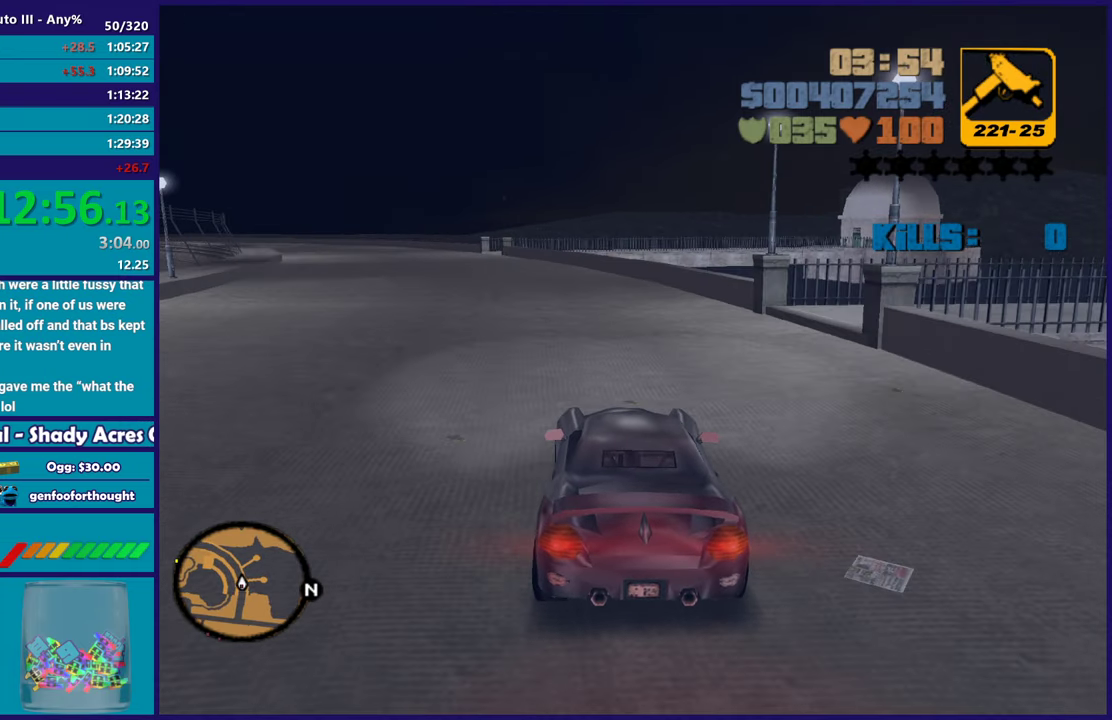
{"buttons": ["R2"], "left_stick": "right", "right_stick": "center", "events": [[133, "left_stick", "center"], [183, "left_stick", "right"], [317, "left_stick", "left"], [500, "left_stick", "right"]]}
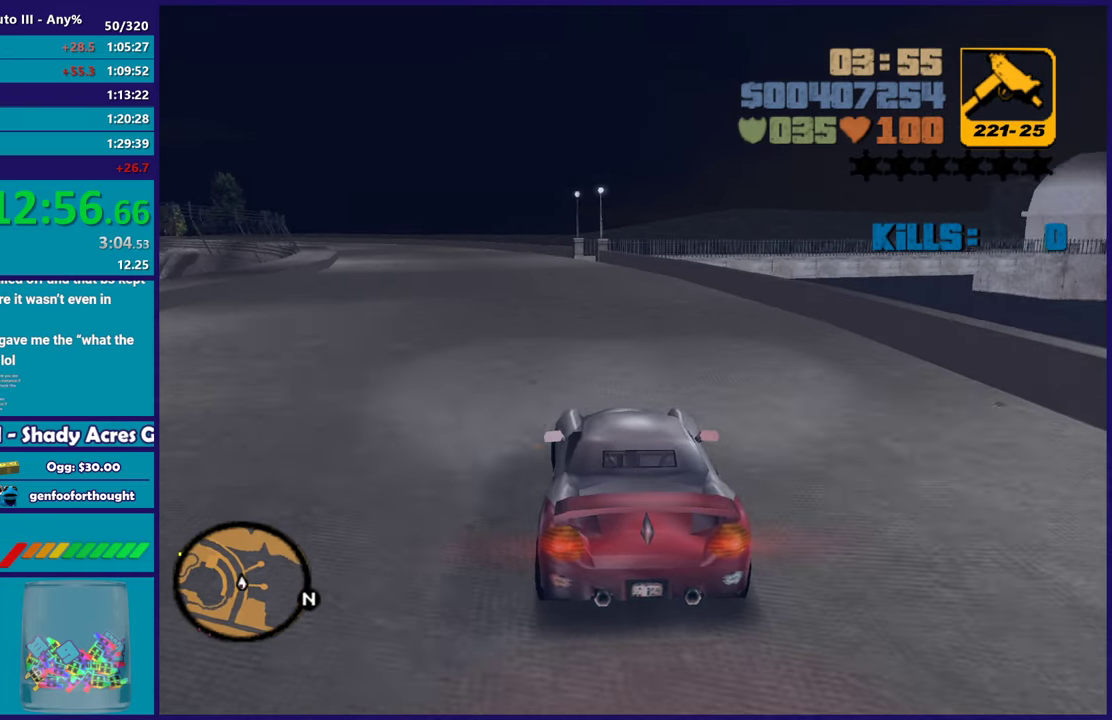
{"buttons": ["R2"], "left_stick": "center", "right_stick": "center", "events": [[100, "left_stick", "left"], [250, "left_stick", "right"], [400, "left_stick", "center"]]}